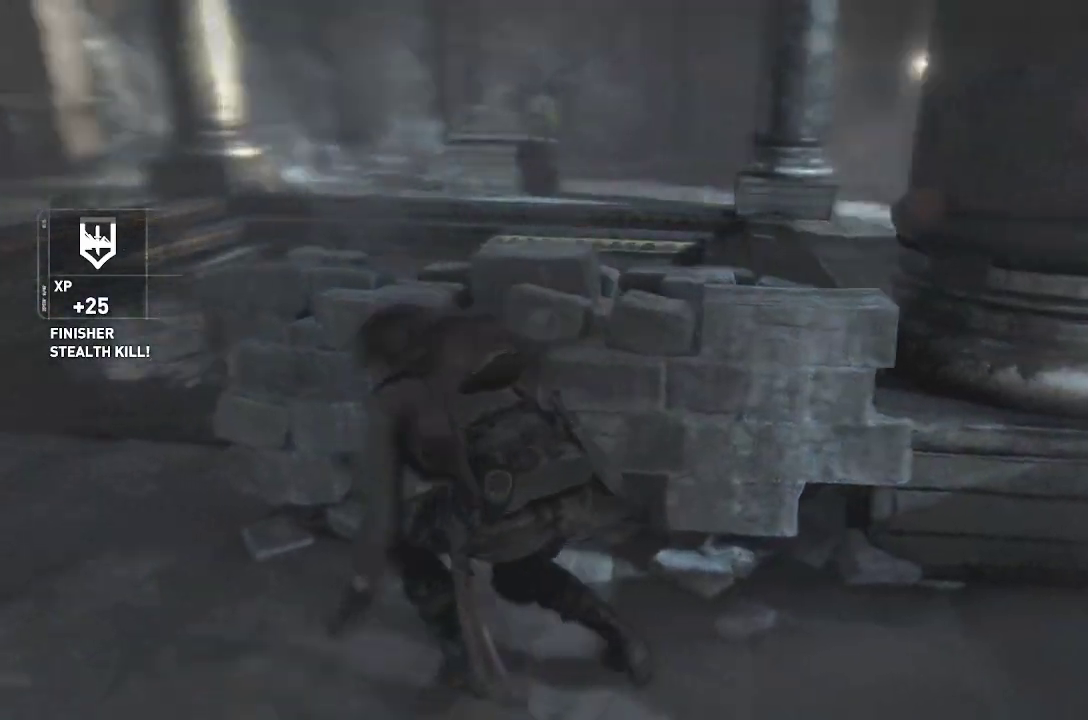
Gameplay with a controller (Xbox layout); each line is a JSON object with the inputs held at the frame after it. "events" lists button and stick changes between this image and that frame as [ms after this image, input, new state], when the widget could be followed in between. Not read: B.
{"buttons": [], "left_stick": "left", "right_stick": "left", "events": [[34, "left_stick", "down-left"], [84, "right_stick", "left"], [117, "left_stick", "center"], [167, "left_stick", "down-left"], [251, "left_stick", "left"]]}
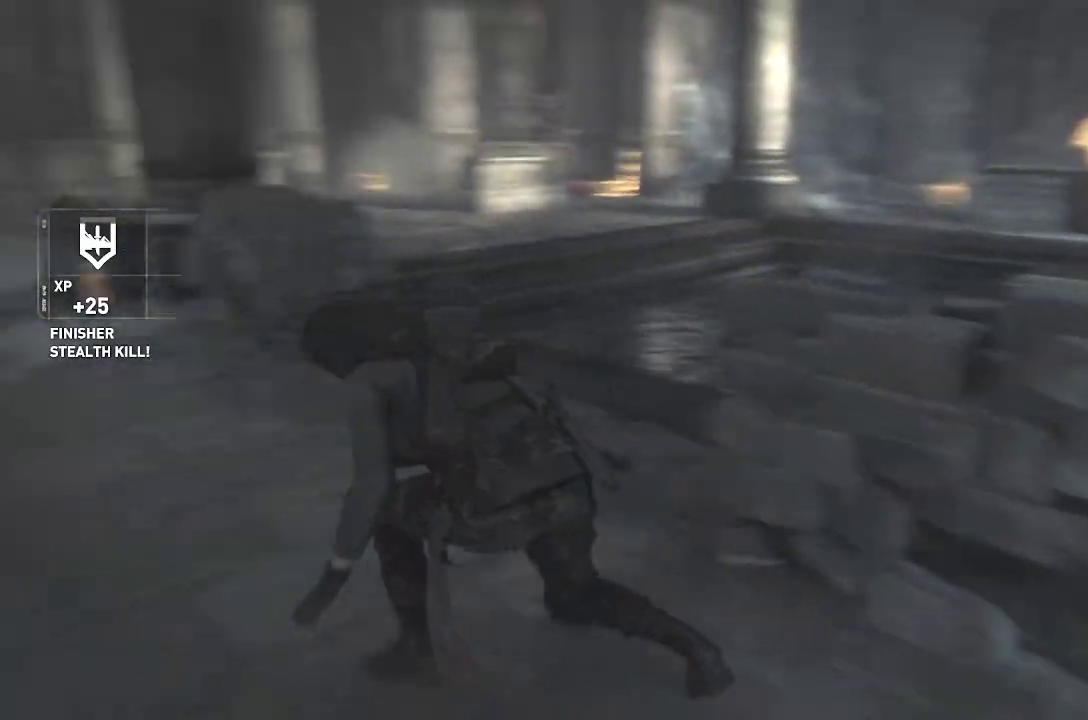
{"buttons": [], "left_stick": "up-left", "right_stick": "center", "events": [[17, "left_stick", "up-left"], [150, "right_stick", "center"]]}
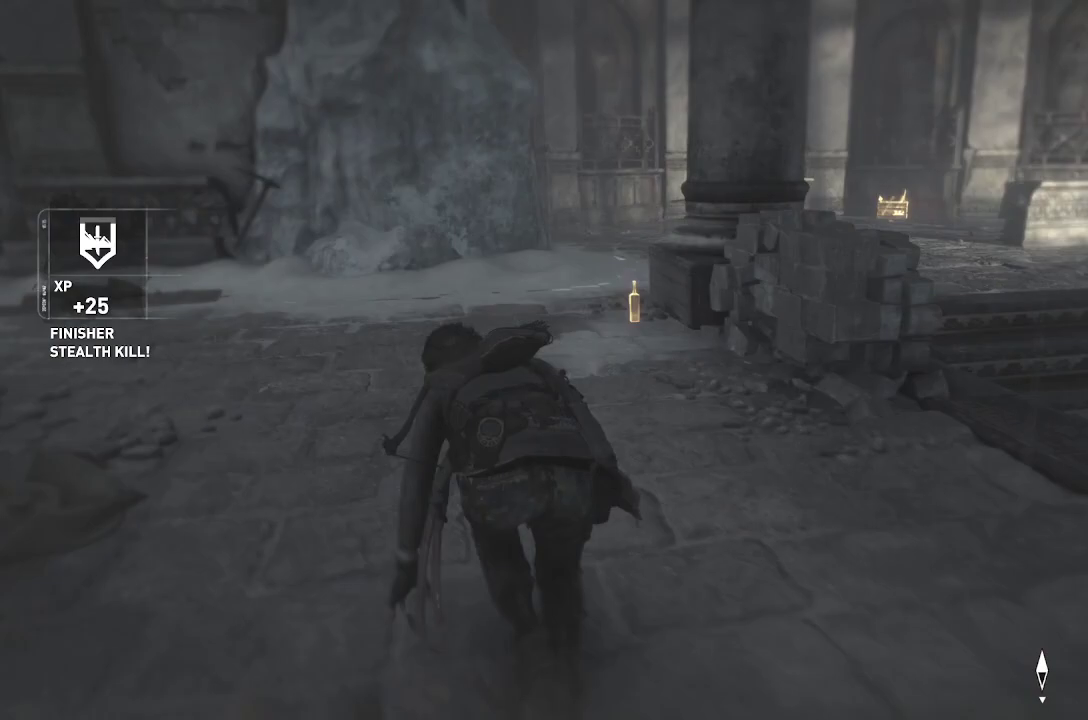
{"buttons": [], "left_stick": "up-left", "right_stick": "right", "events": [[200, "right_stick", "right"]]}
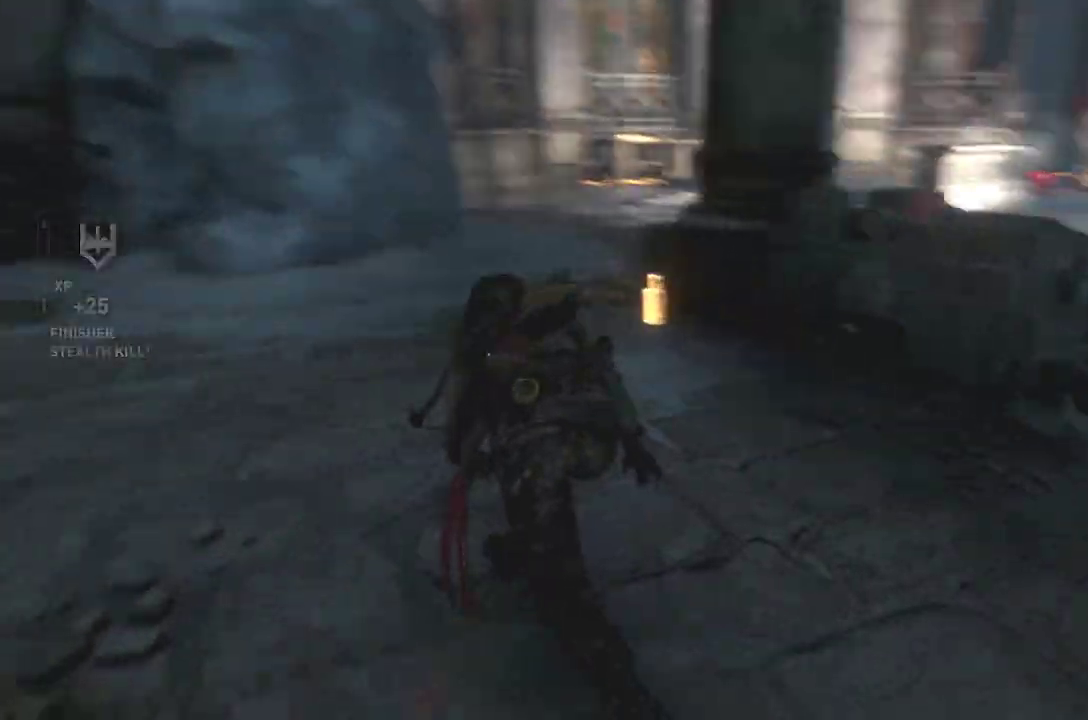
{"buttons": [], "left_stick": "up-left", "right_stick": "center", "events": [[67, "right_stick", "center"]]}
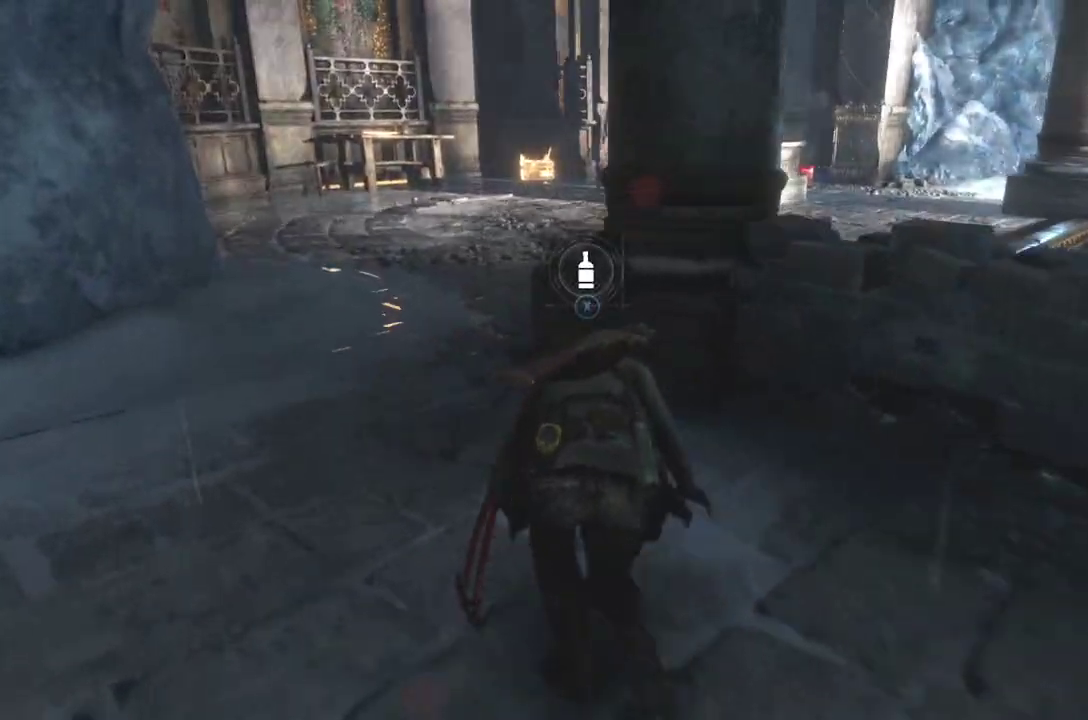
{"buttons": [], "left_stick": "up-left", "right_stick": "right", "events": [[66, "right_stick", "right"]]}
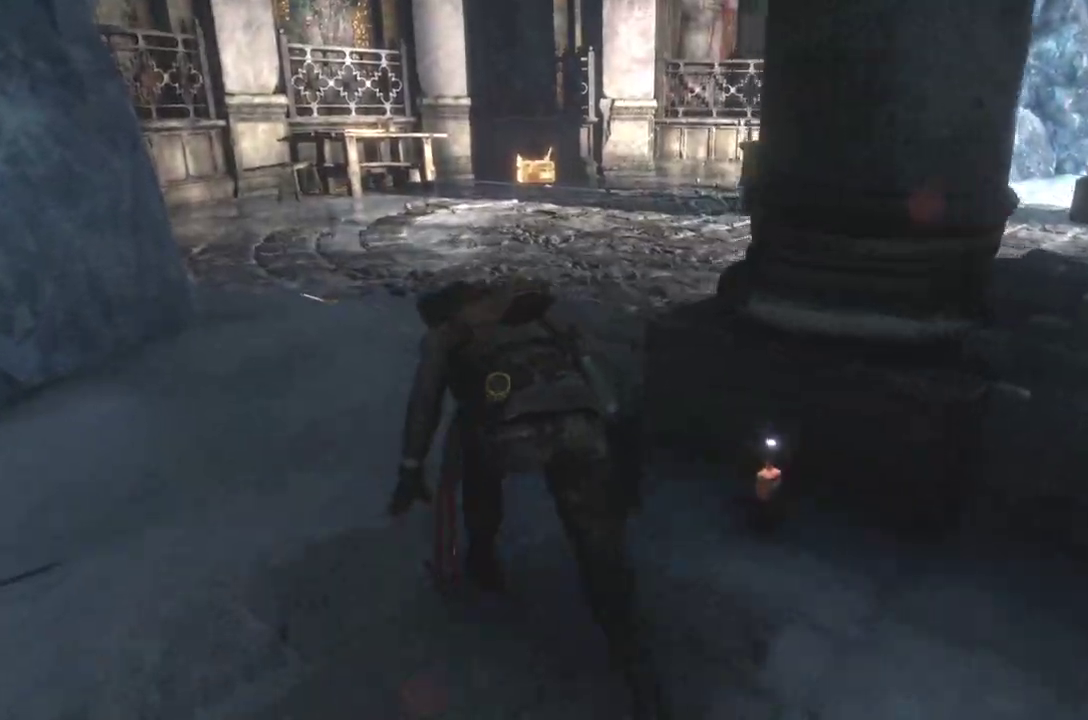
{"buttons": [], "left_stick": "up-left", "right_stick": "right", "events": [[184, "left_stick", "up"], [250, "left_stick", "up-left"]]}
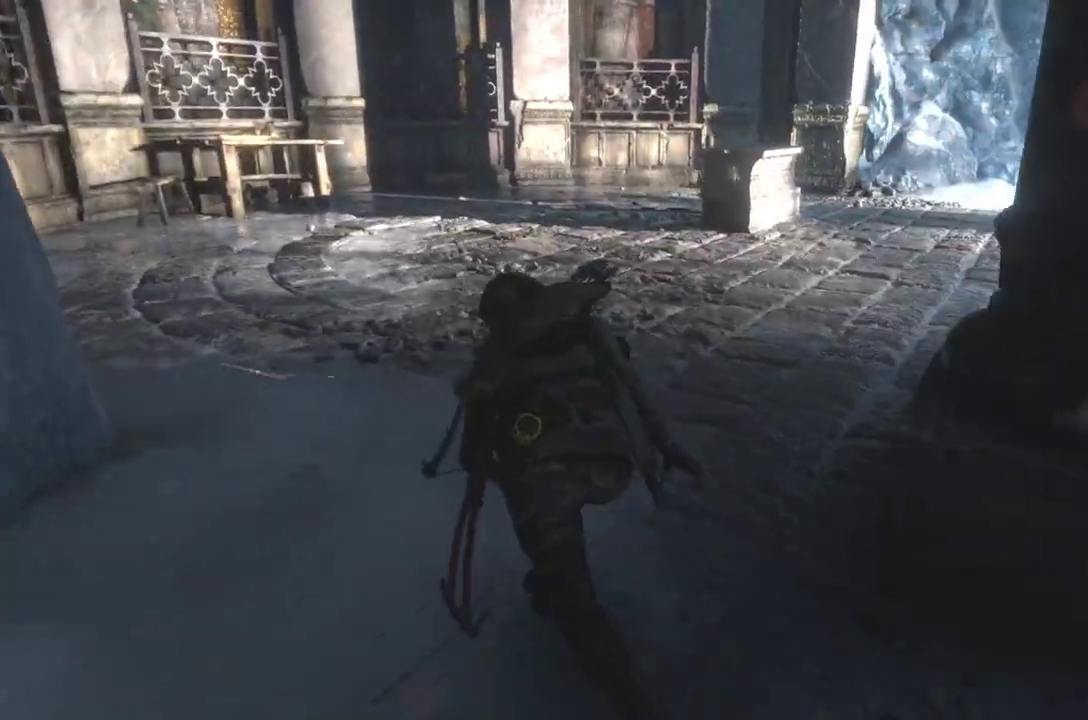
{"buttons": [], "left_stick": "up-left", "right_stick": "center", "events": [[483, "right_stick", "center"]]}
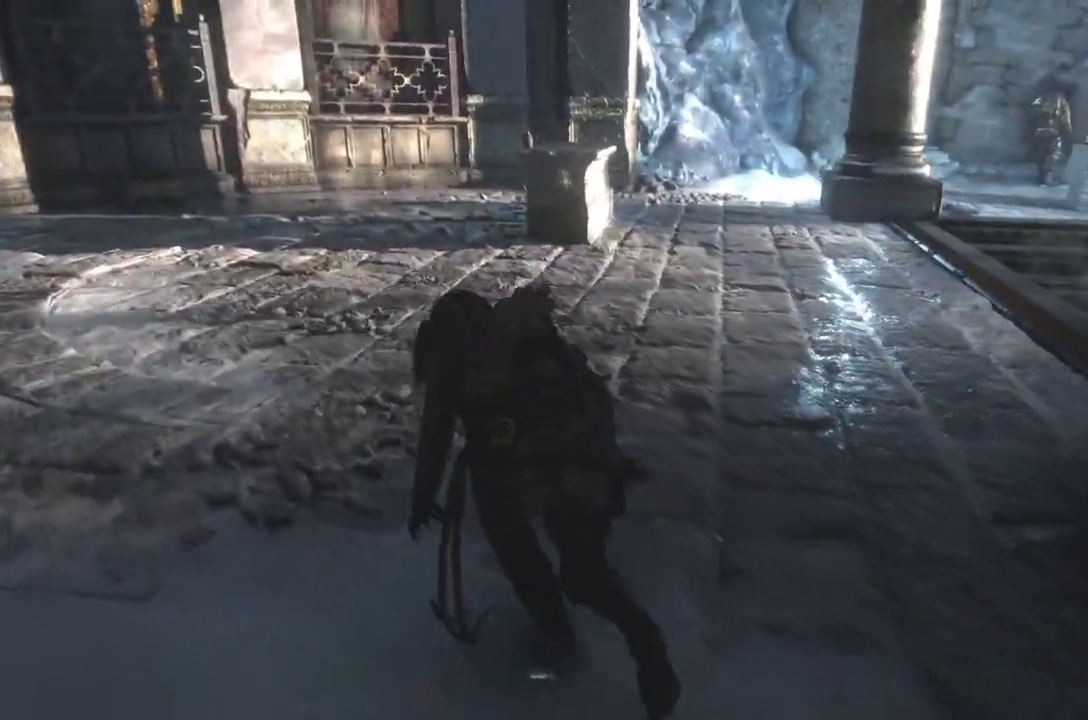
{"buttons": [], "left_stick": "up-left", "right_stick": "center", "events": [[134, "right_stick", "left"], [484, "right_stick", "center"]]}
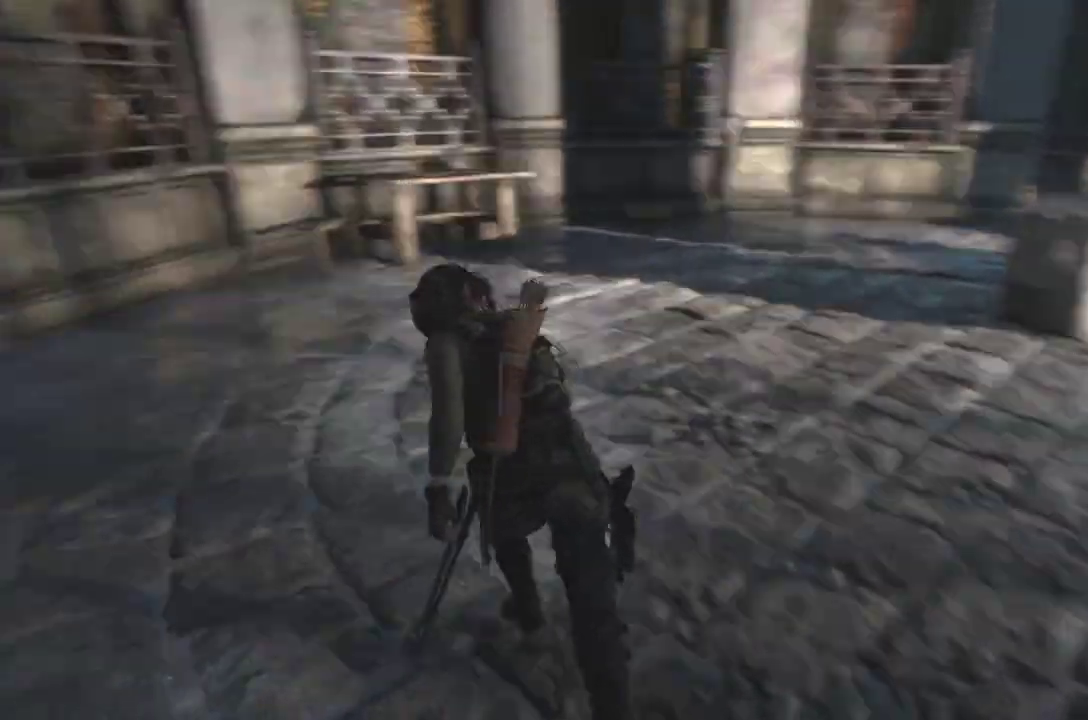
{"buttons": [], "left_stick": "up", "right_stick": "center", "events": [[116, "left_stick", "up"], [150, "right_stick", "left"], [350, "right_stick", "center"]]}
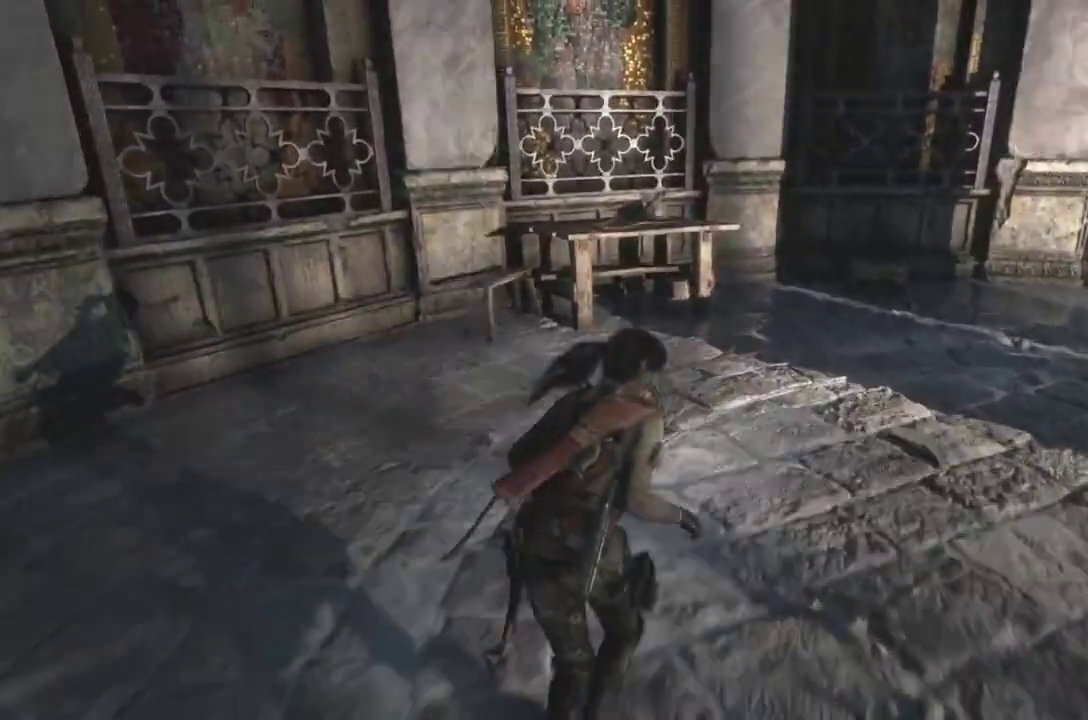
{"buttons": [], "left_stick": "up", "right_stick": "center", "events": [[100, "right_stick", "right"], [401, "right_stick", "center"]]}
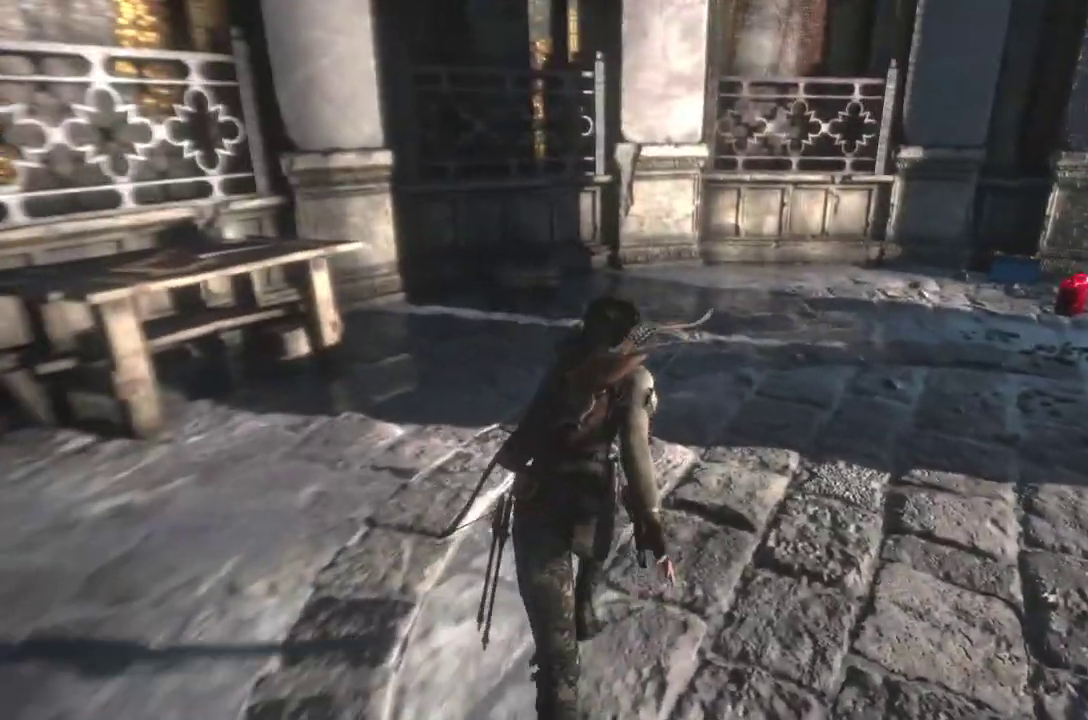
{"buttons": [], "left_stick": "up-left", "right_stick": "center", "events": [[116, "left_stick", "up-left"], [150, "right_stick", "left"], [483, "right_stick", "center"]]}
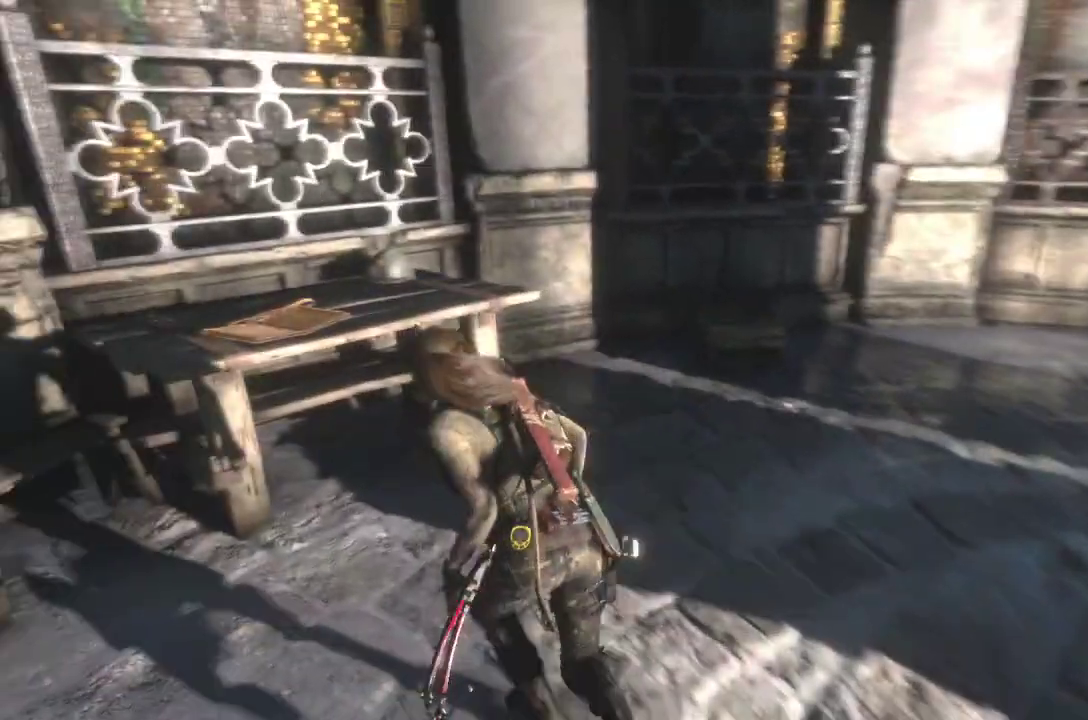
{"buttons": [], "left_stick": "center", "right_stick": "center", "events": [[217, "right_stick", "down"], [234, "left_stick", "up"], [351, "right_stick", "center"], [401, "left_stick", "center"]]}
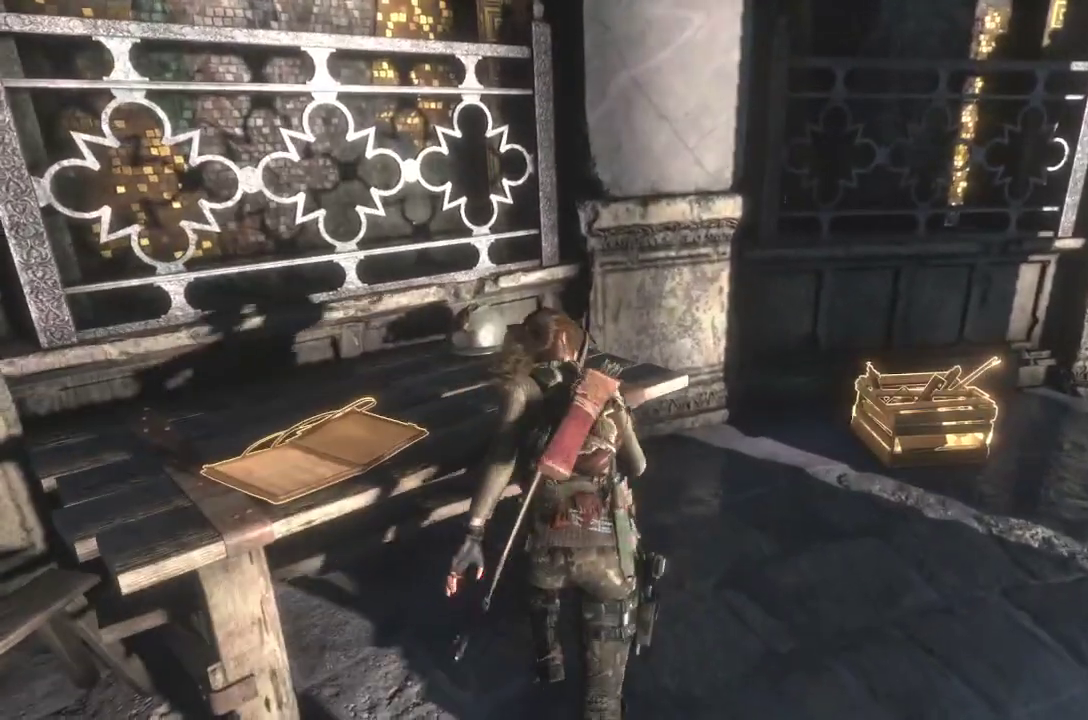
{"buttons": [], "left_stick": "left", "right_stick": "center", "events": [[150, "X", "down"], [267, "X", "up"], [350, "left_stick", "left"]]}
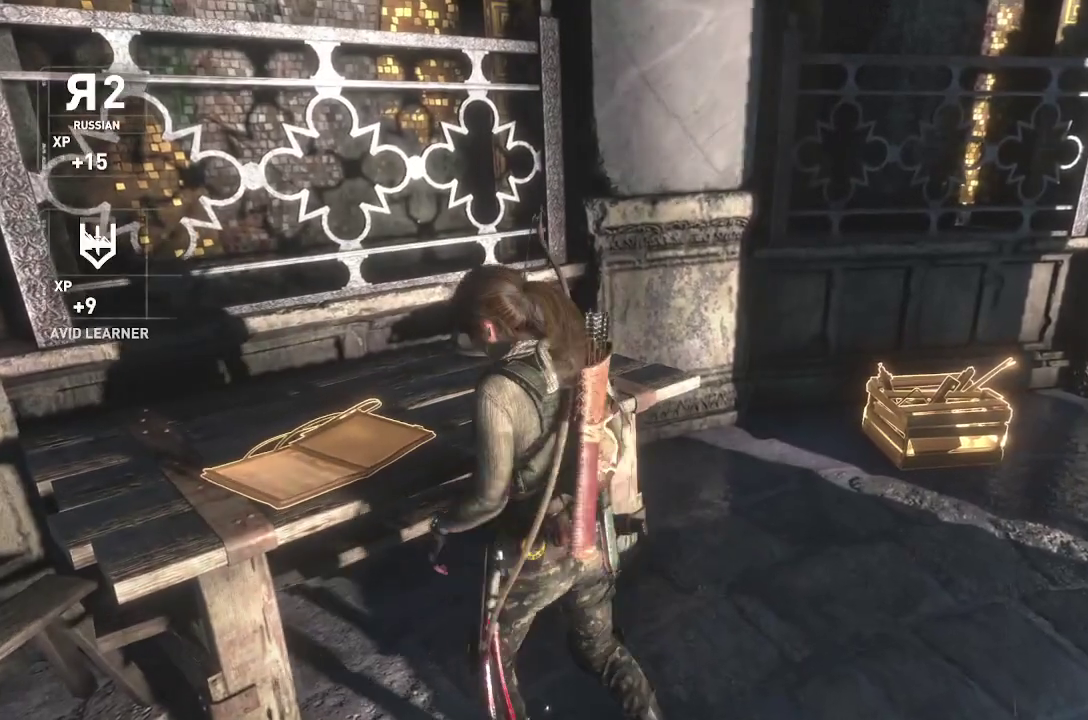
{"buttons": [], "left_stick": "center", "right_stick": "center", "events": [[50, "left_stick", "center"]]}
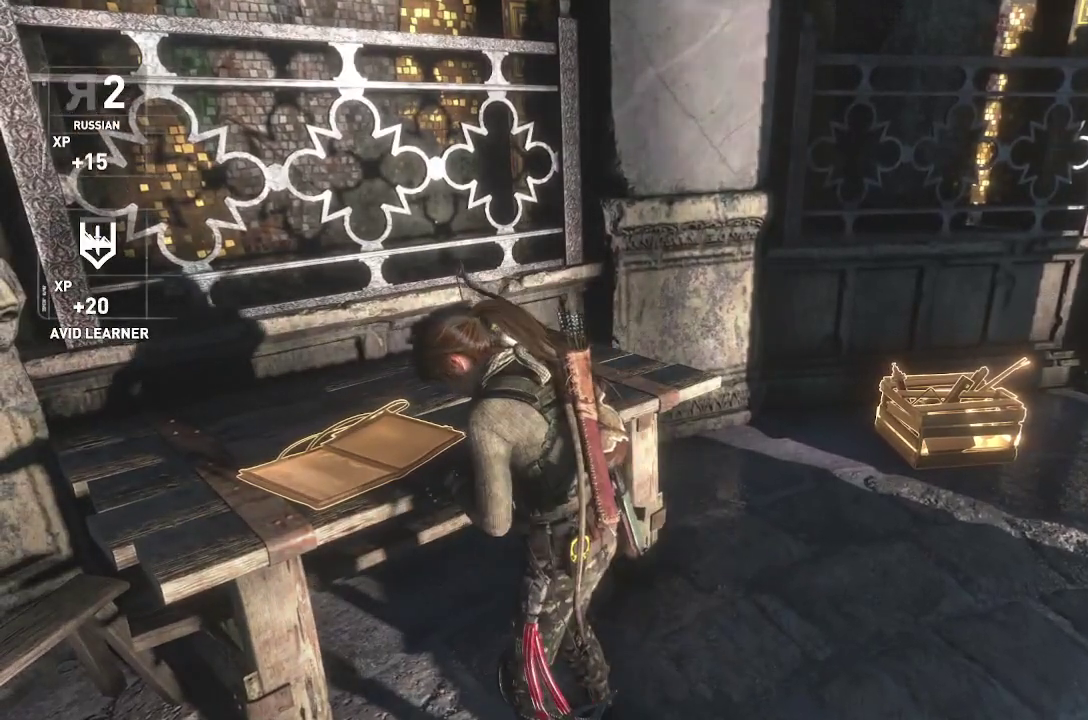
{"buttons": [], "left_stick": "up-right", "right_stick": "center", "events": [[217, "right_stick", "right"], [233, "left_stick", "up-right"], [450, "right_stick", "center"]]}
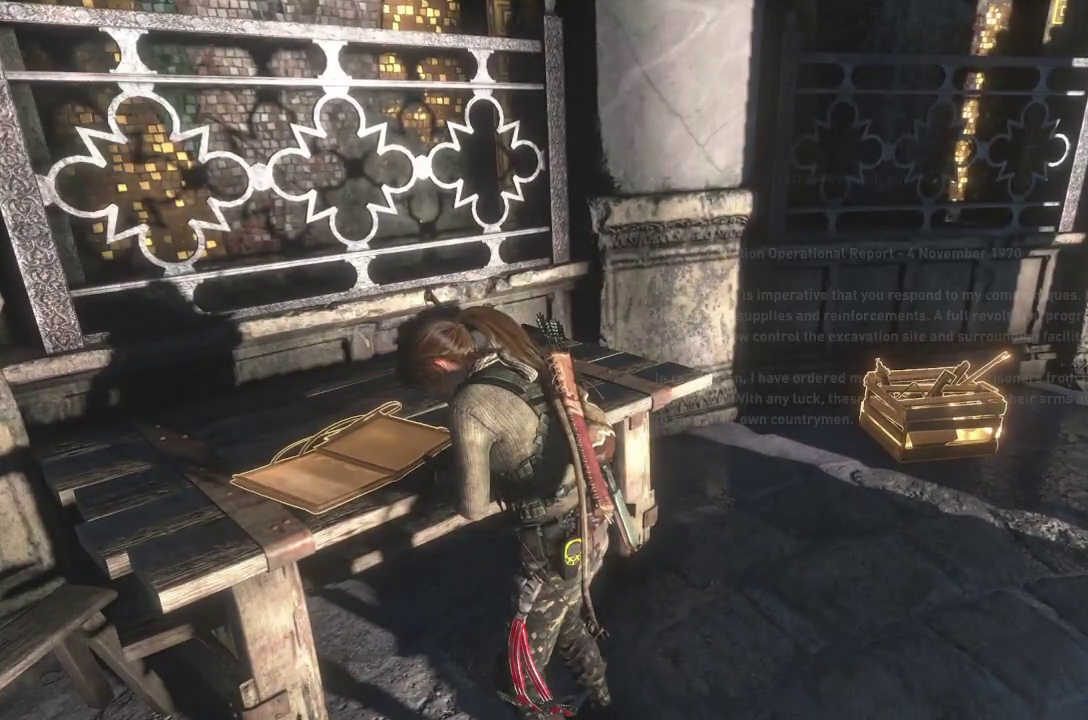
{"buttons": [], "left_stick": "up-right", "right_stick": "center", "events": []}
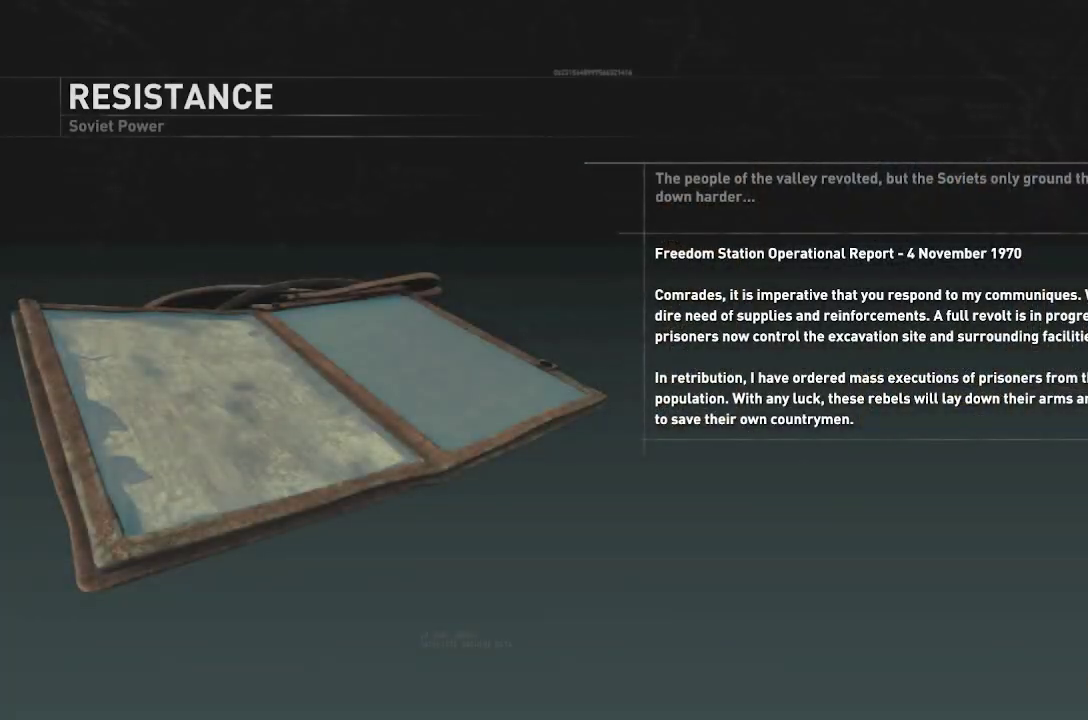
{"buttons": [], "left_stick": "center", "right_stick": "center", "events": [[133, "left_stick", "center"]]}